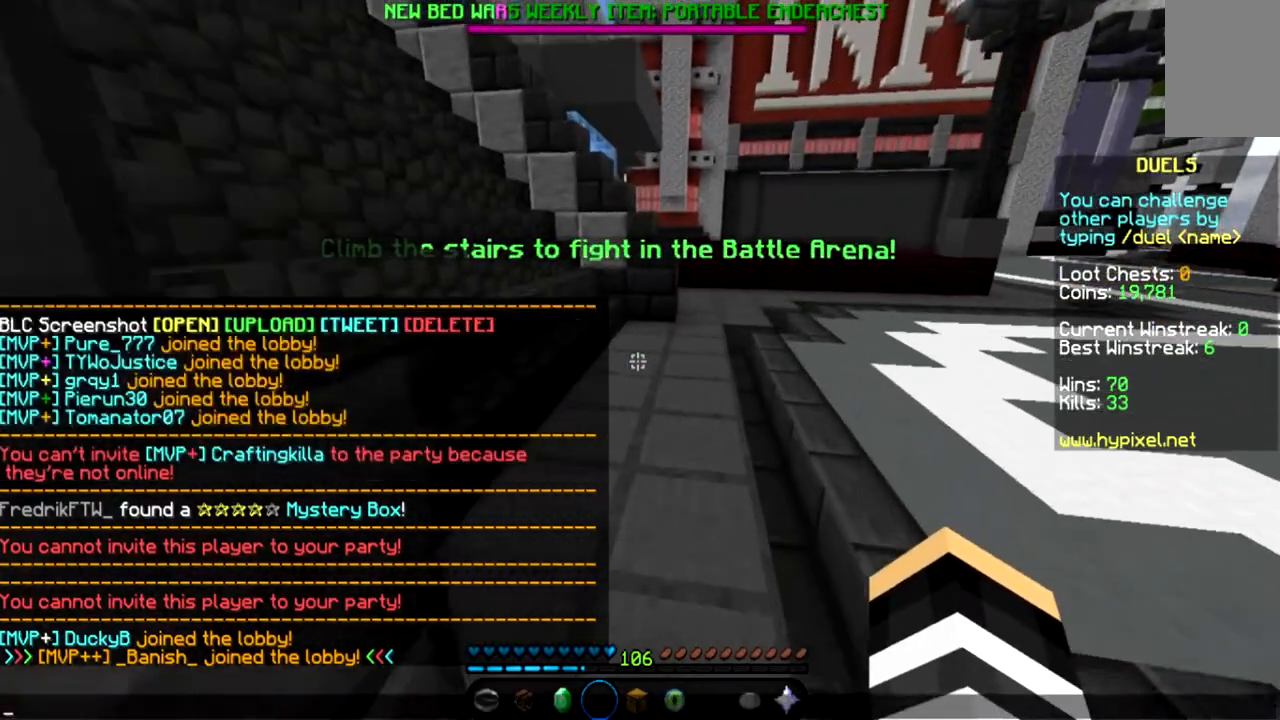
Gameplay with keyboard and mouse; each line is a JSON object with the keys and mouse buttons held at the frame after it. "events" lists presses ("down") and releases ("up") of "a", "d", "s", "space", "w", "mouse_left" and "mouse_right" between this image and that frame as [ms after this image, input, new state], when the widget could be followed in between. "mouse_left", "mouse_right" = the "left", "right" buttons of the "mouse" list. No other keys are recorded. Fast repeated clicks can show as one long hold. Mouse movement is not recorded.
{"keys": [], "mouse": [], "events": []}
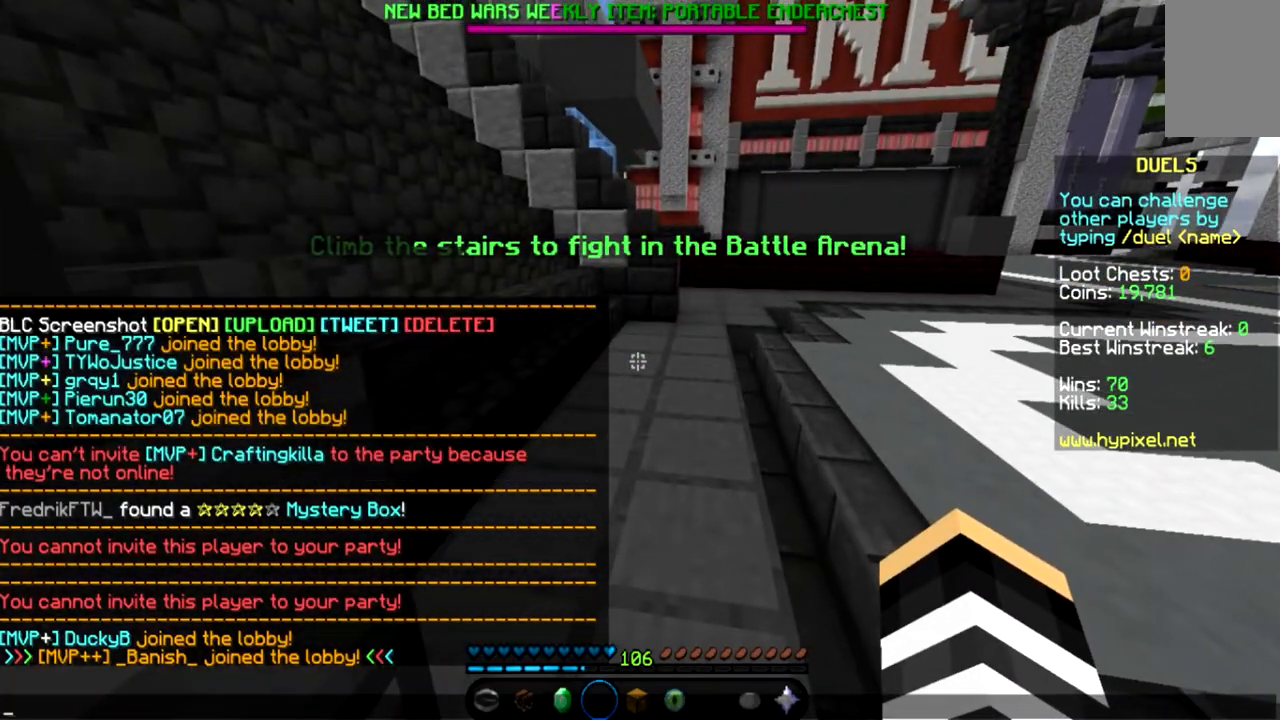
{"keys": [], "mouse": [], "events": []}
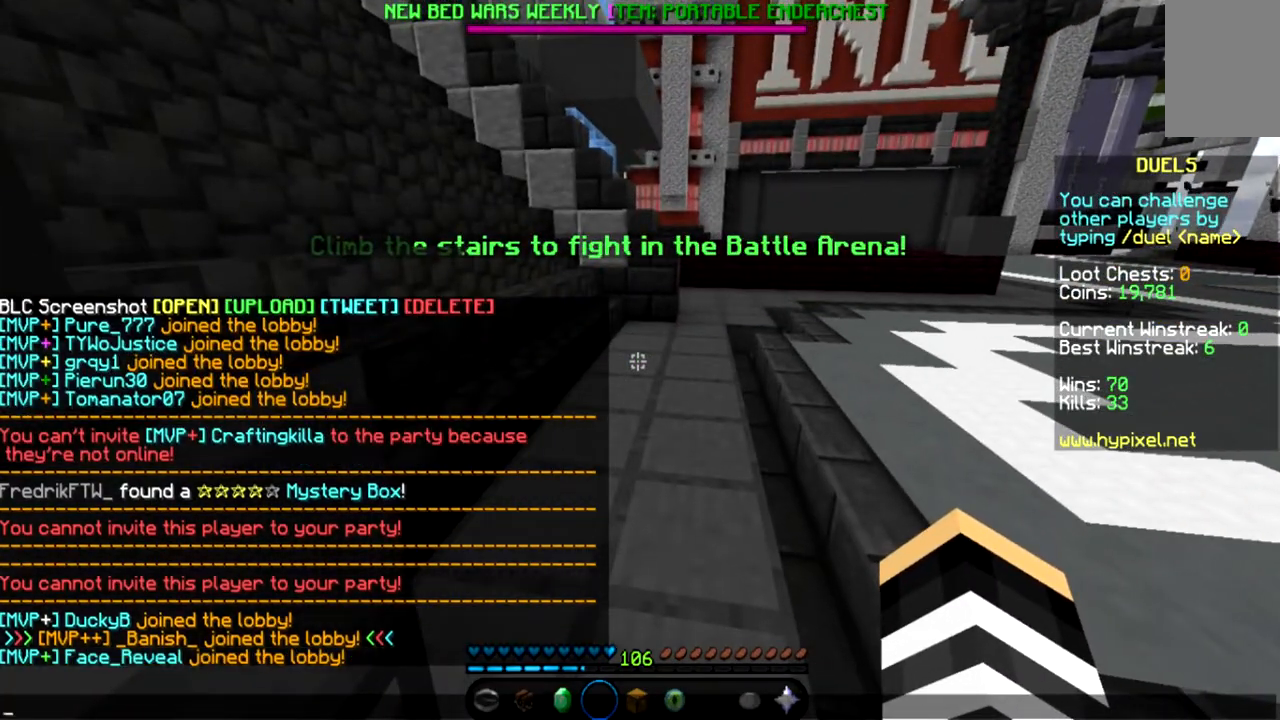
{"keys": [], "mouse": [], "events": []}
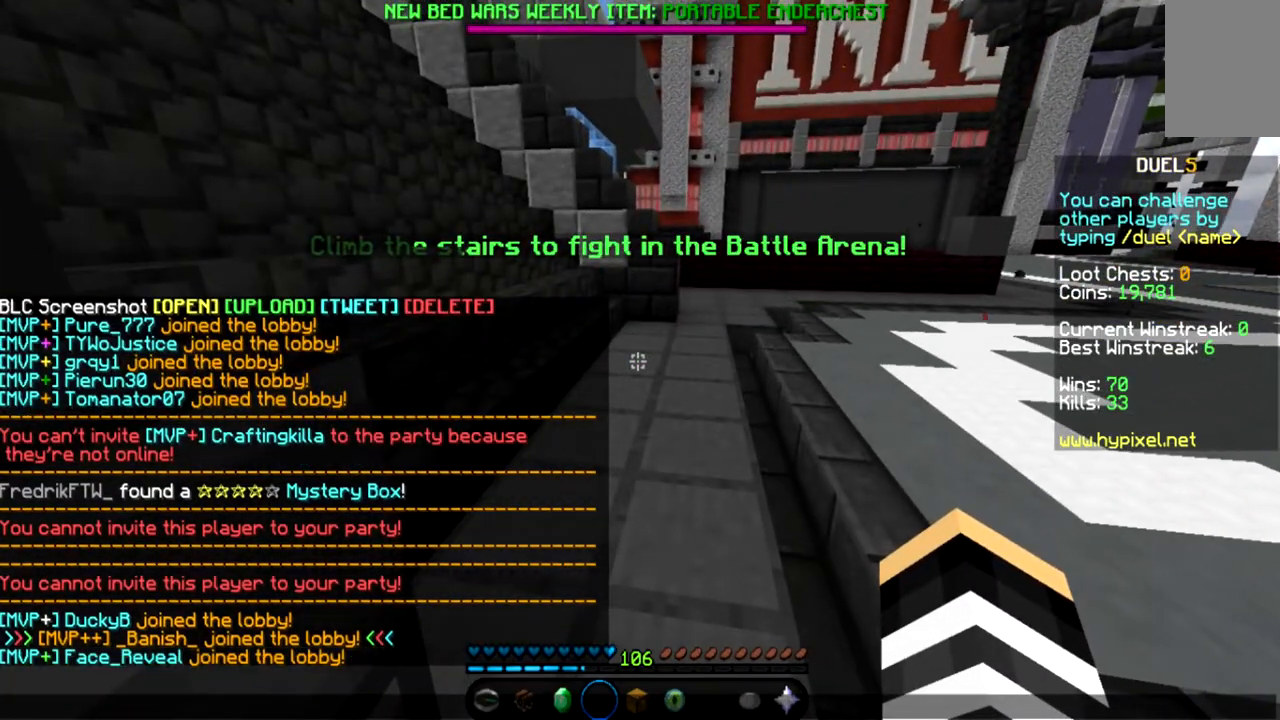
{"keys": [], "mouse": [], "events": []}
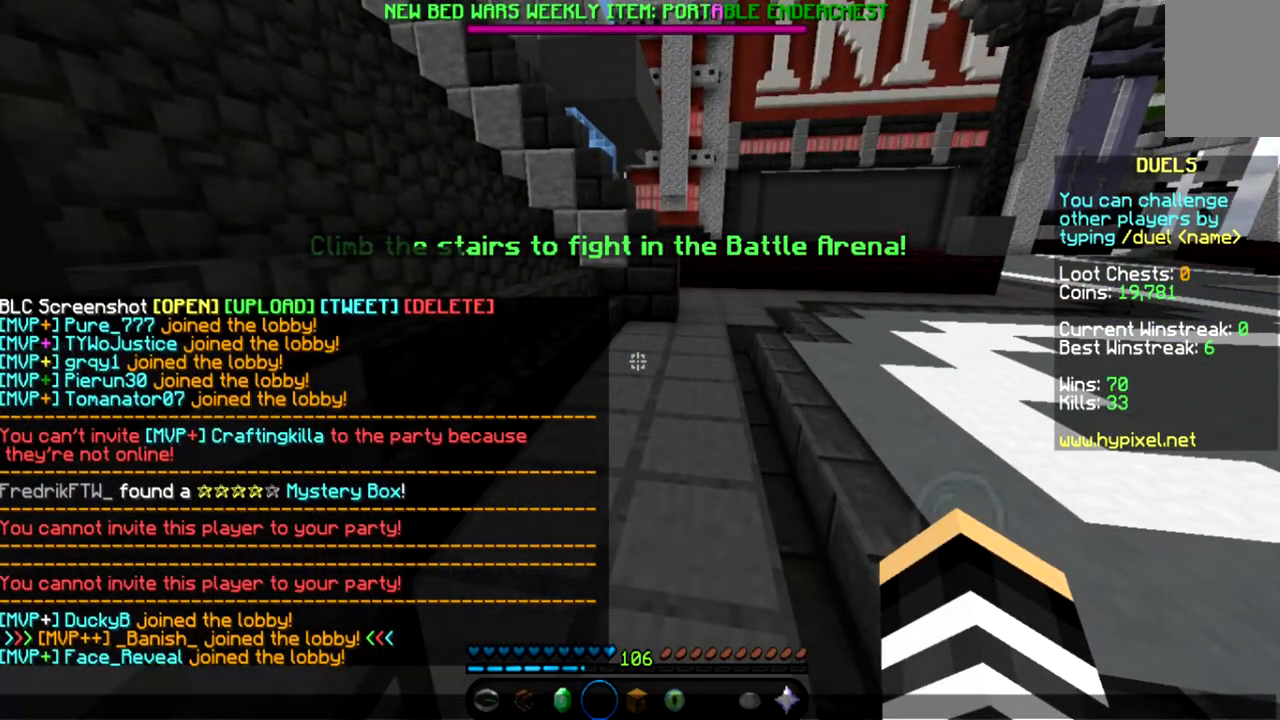
{"keys": [], "mouse": [], "events": []}
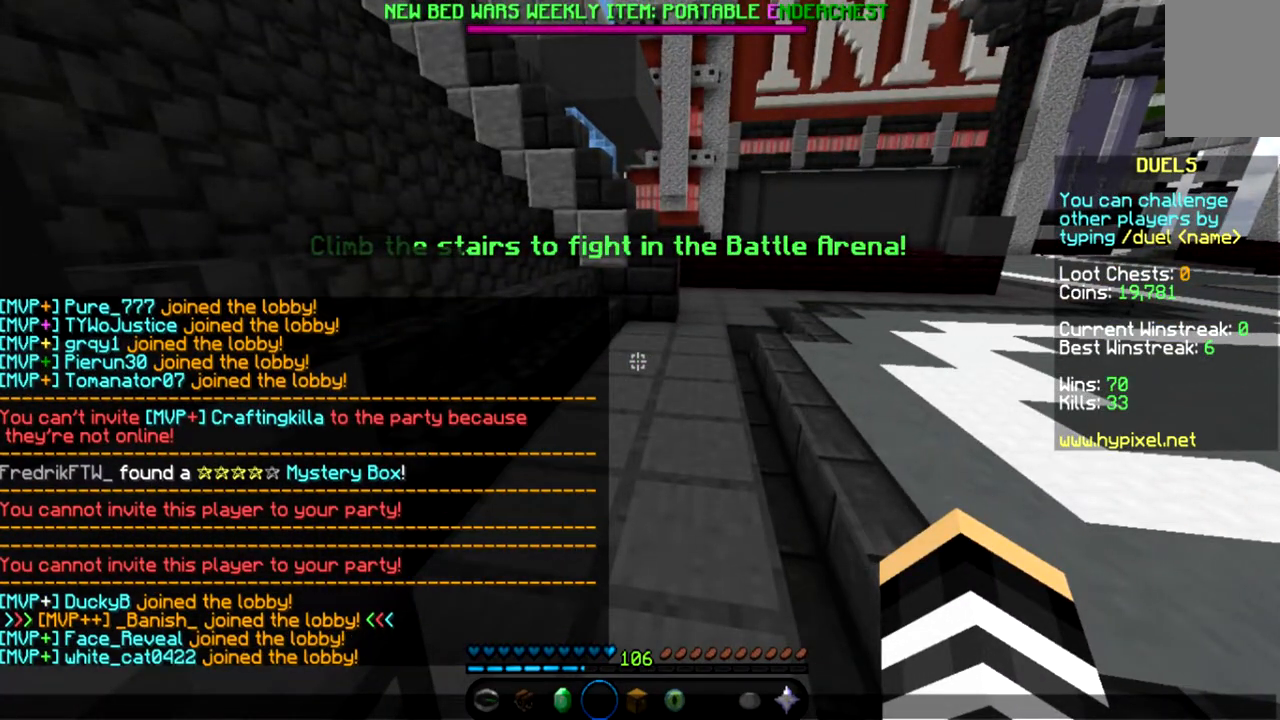
{"keys": [], "mouse": [], "events": []}
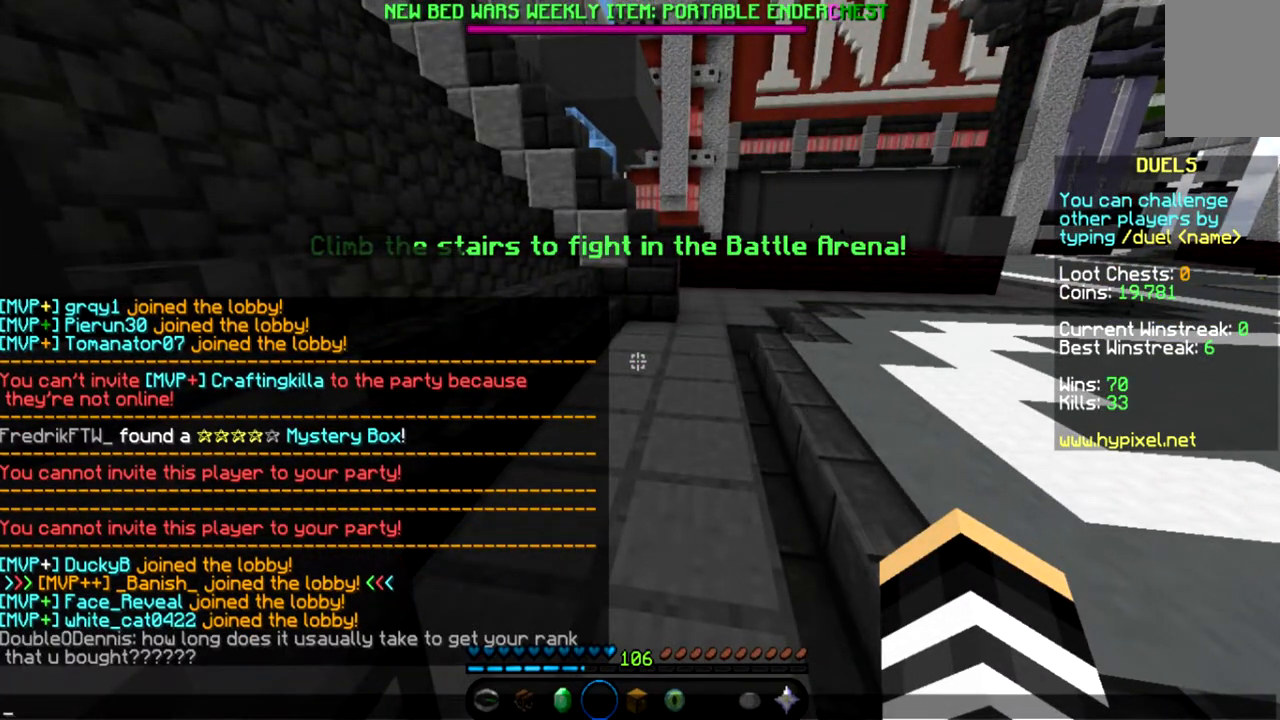
{"keys": [], "mouse": [], "events": []}
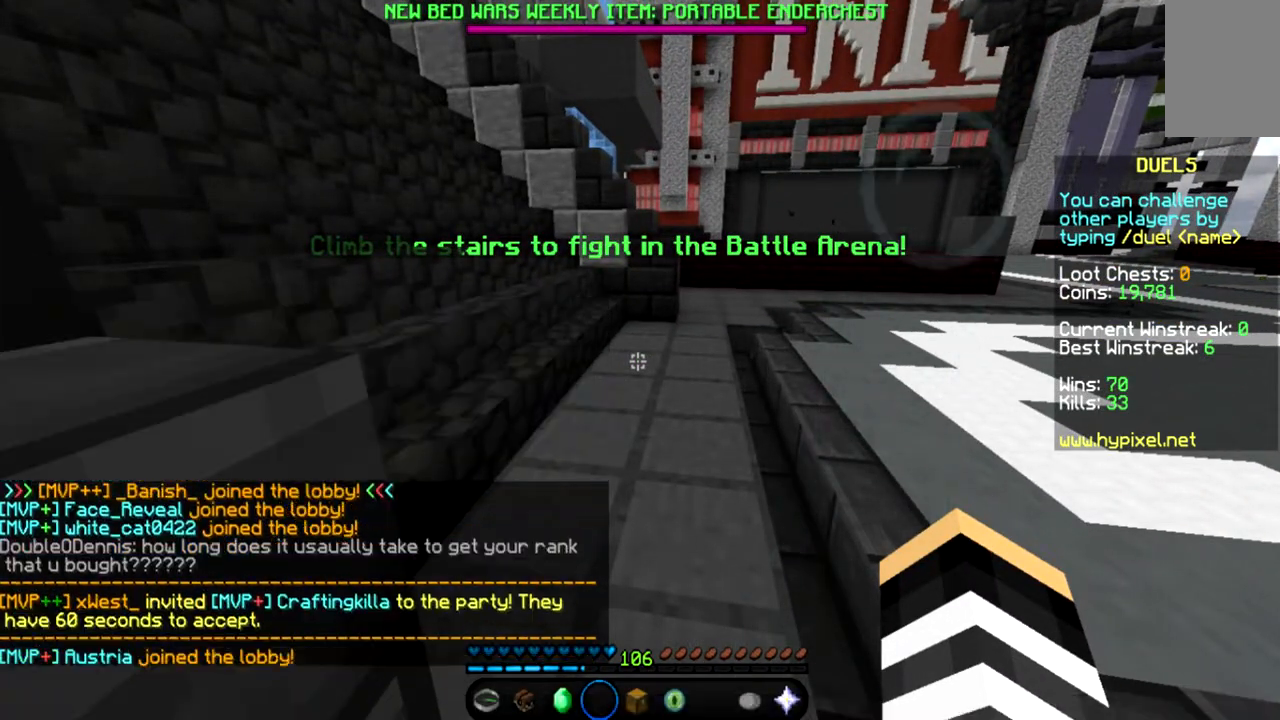
{"keys": ["d", "w"], "mouse": [], "events": [[34, "w", "down"], [367, "d", "down"]]}
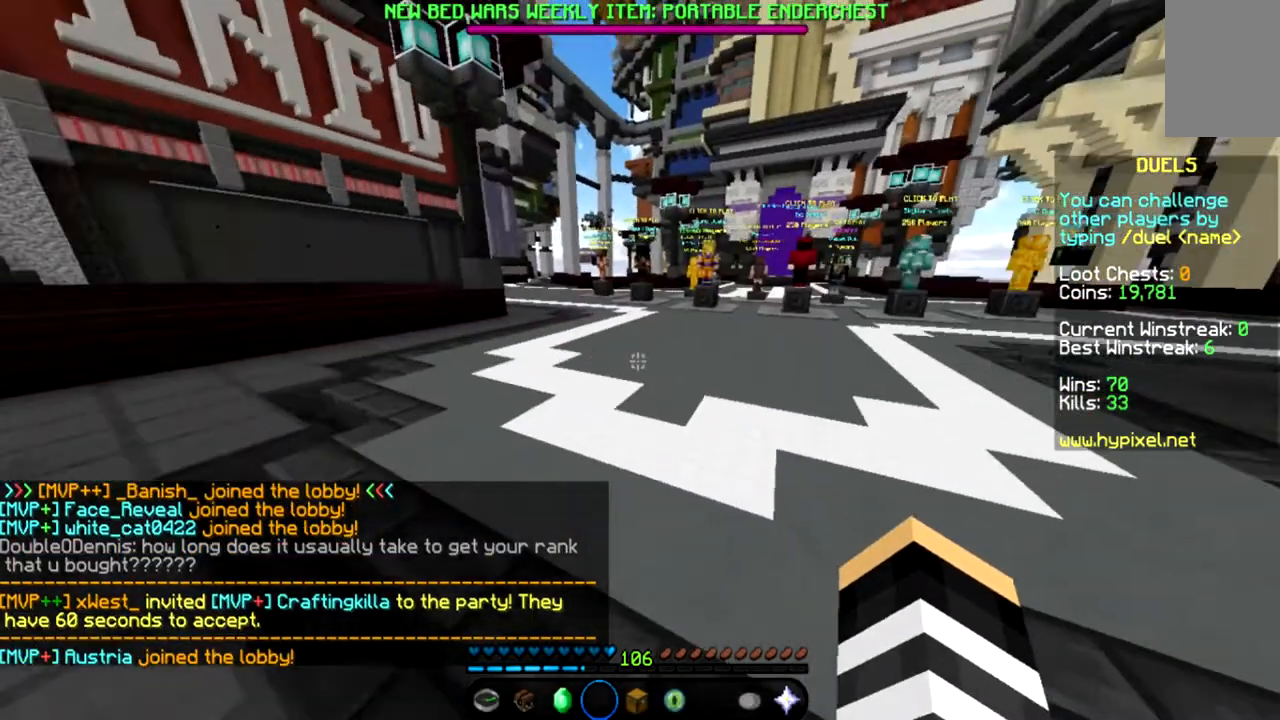
{"keys": ["d", "w"], "mouse": [], "events": [[67, "space", "down"], [200, "space", "up"], [267, "space", "down"], [400, "space", "up"]]}
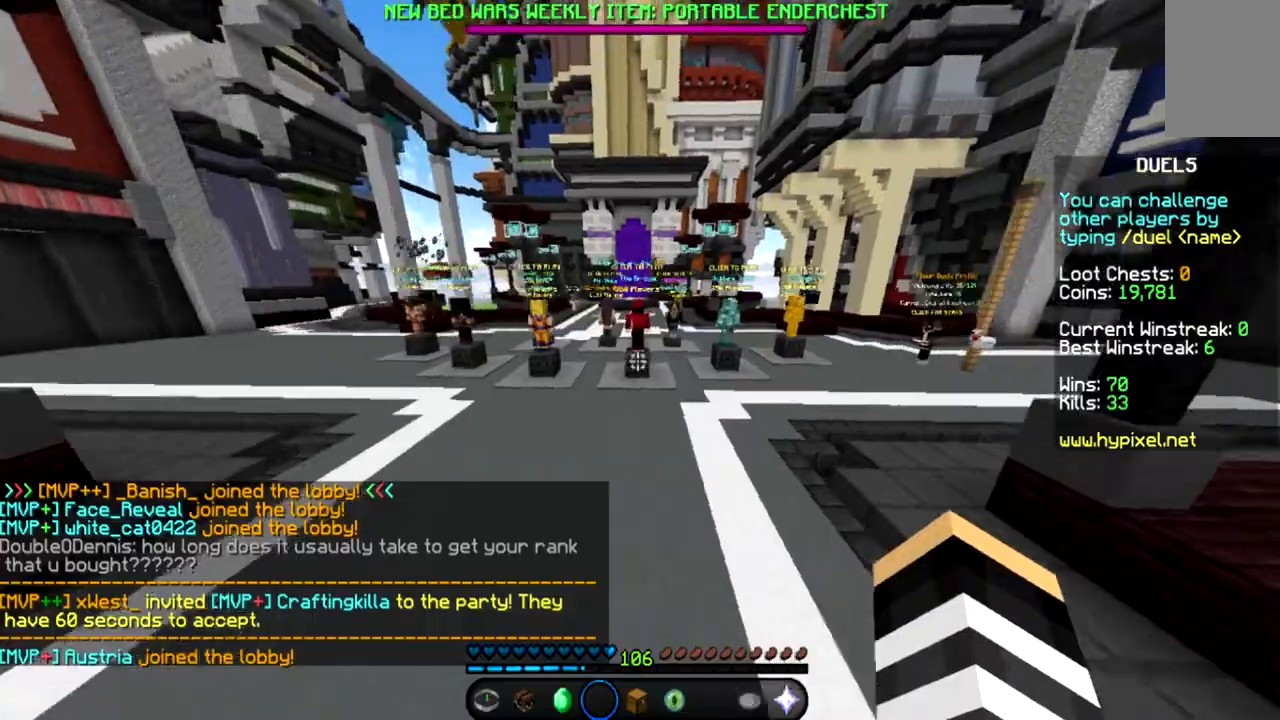
{"keys": ["w"], "mouse": [], "events": [[201, "d", "up"]]}
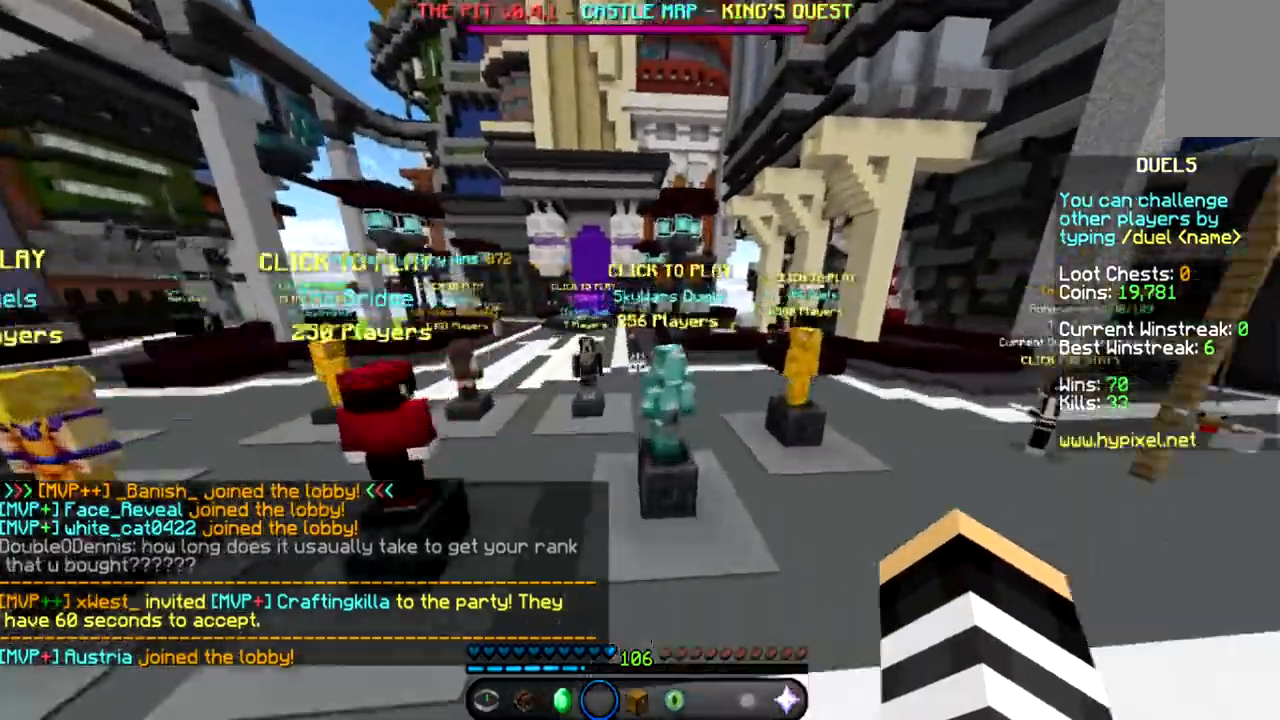
{"keys": ["a", "w"], "mouse": [], "events": [[100, "a", "down"]]}
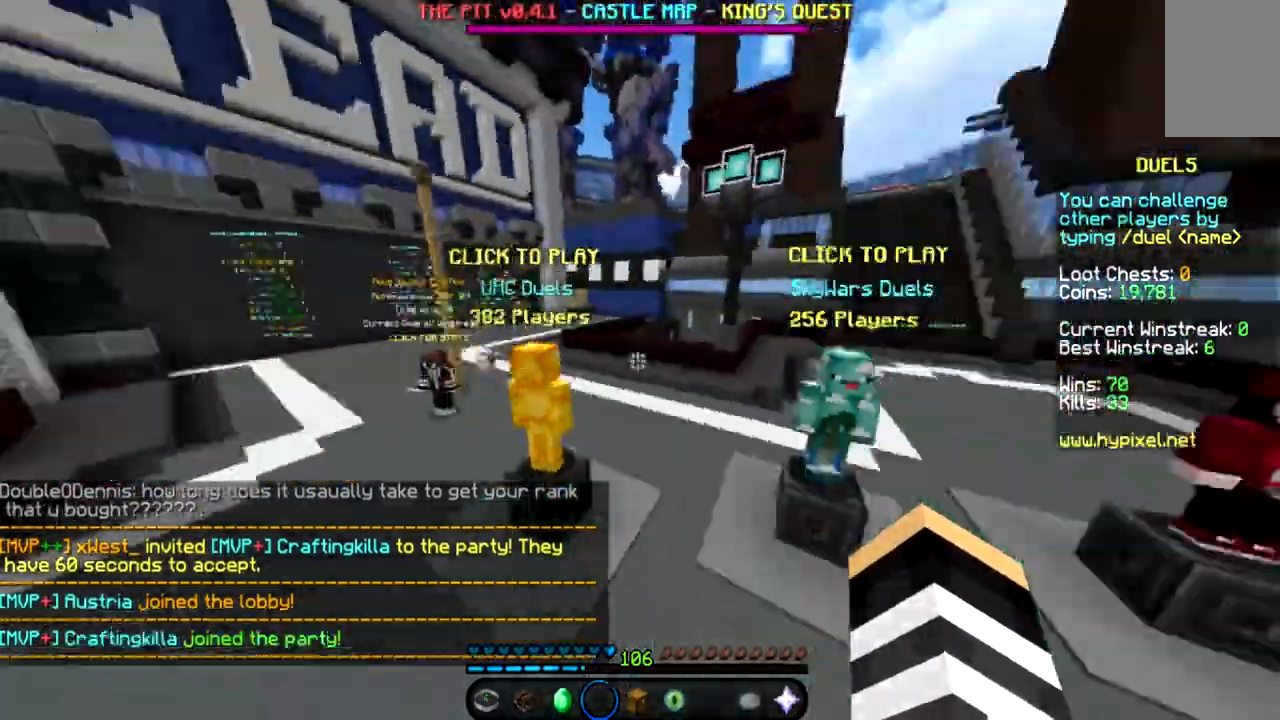
{"keys": ["d", "w"], "mouse": [], "events": [[34, "d", "down"], [134, "a", "up"]]}
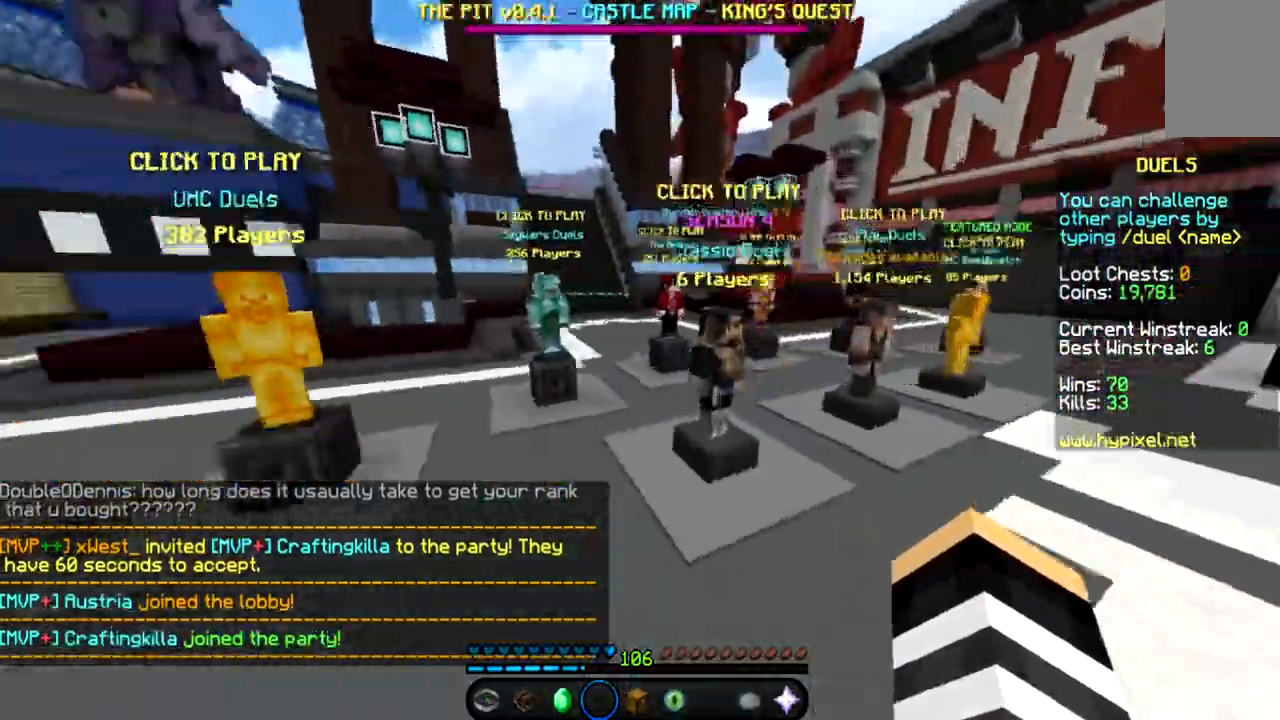
{"keys": ["a", "w"], "mouse": [], "events": [[33, "d", "up"], [367, "a", "down"]]}
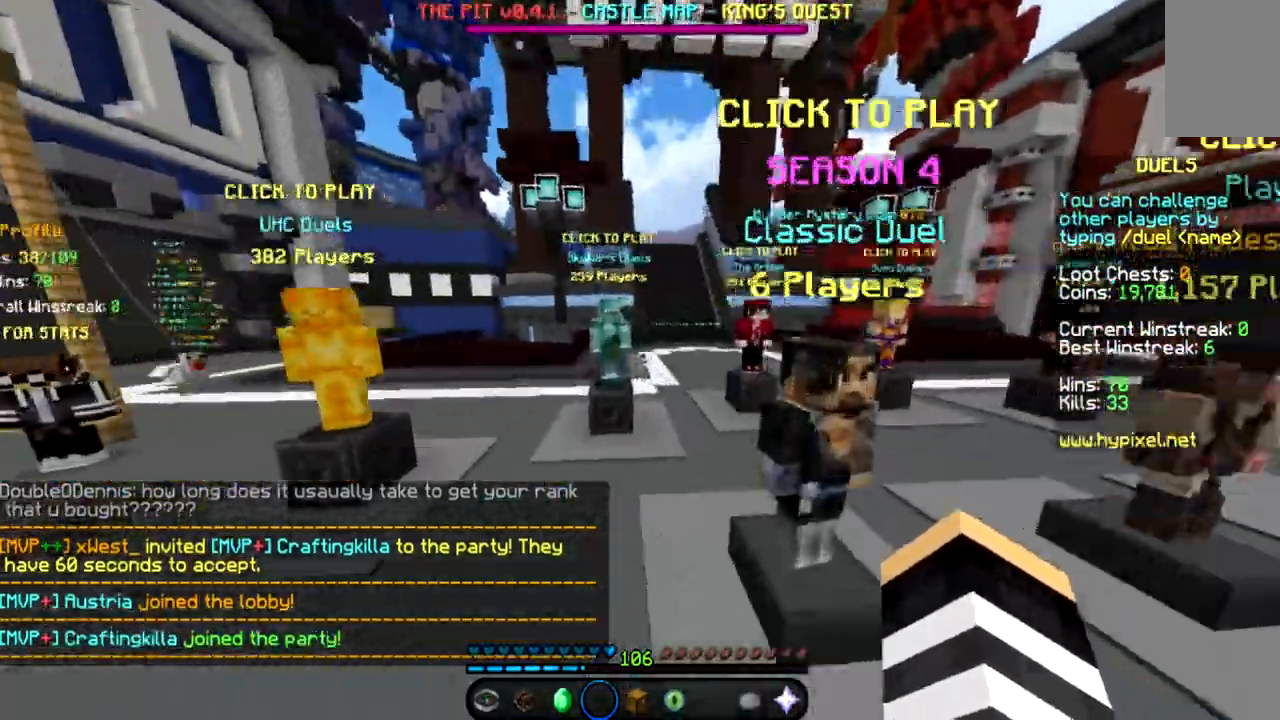
{"keys": [], "mouse": [], "events": [[167, "a", "up"], [267, "mouse_left", "down"], [301, "mouse_right", "down"], [367, "mouse_left", "up"], [367, "mouse_right", "up"], [434, "w", "up"]]}
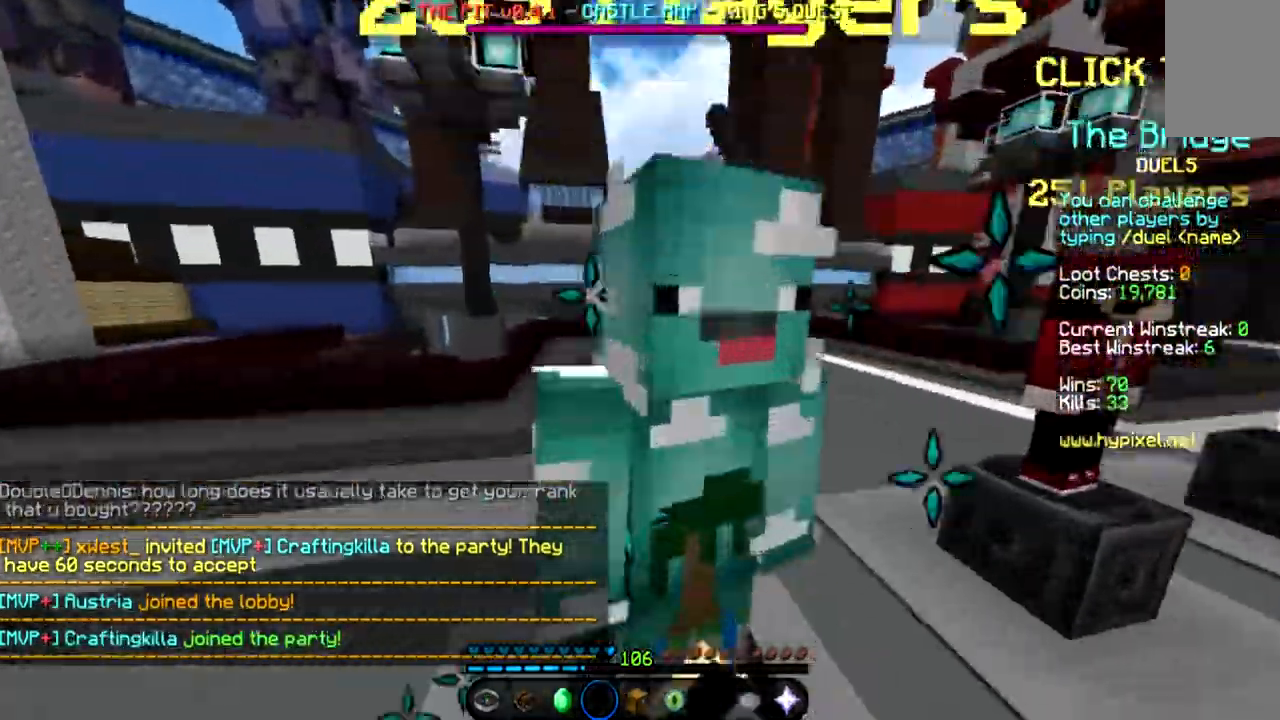
{"keys": [], "mouse": [], "events": []}
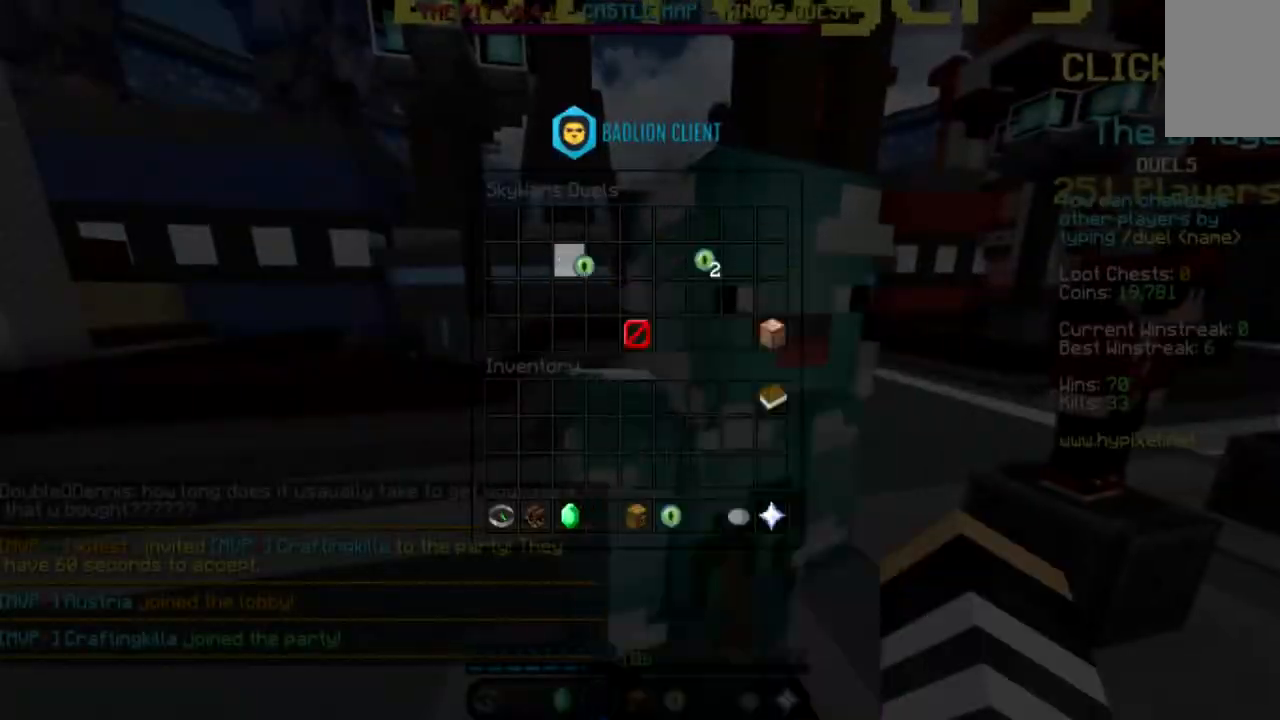
{"keys": ["space", "w"], "mouse": [], "events": [[401, "w", "down"], [468, "space", "down"]]}
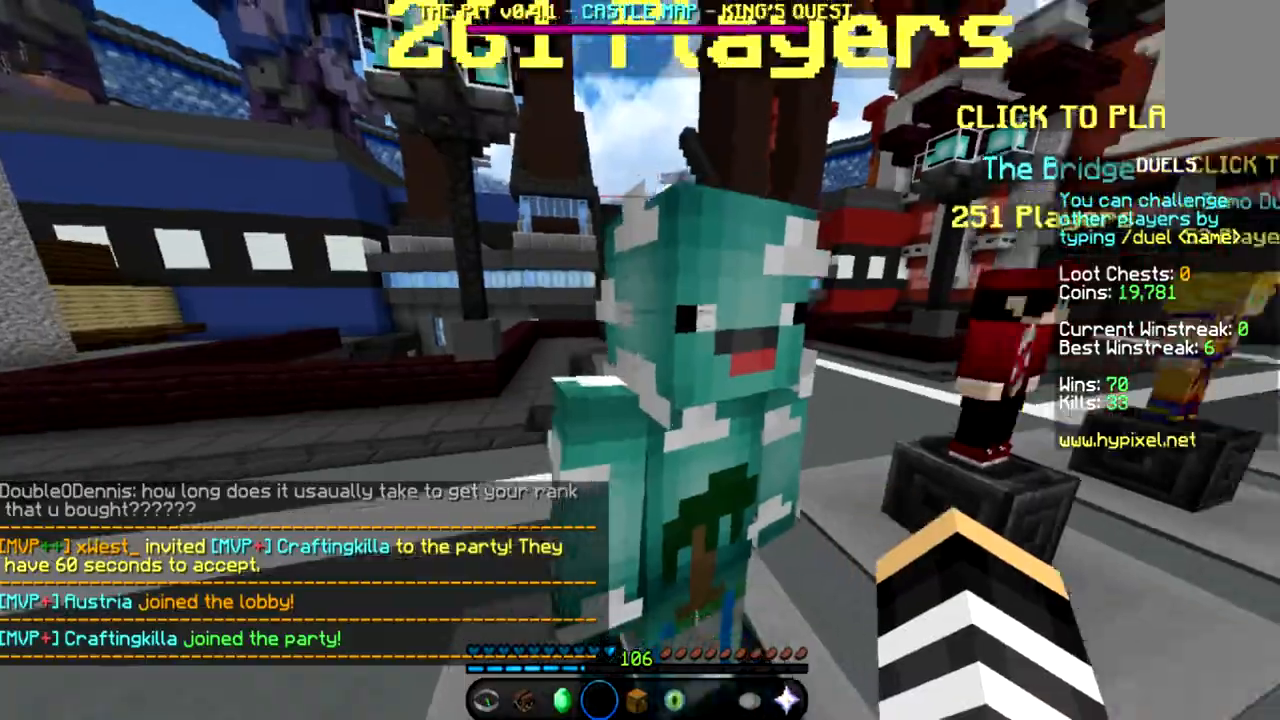
{"keys": ["space", "w"], "mouse": [], "events": []}
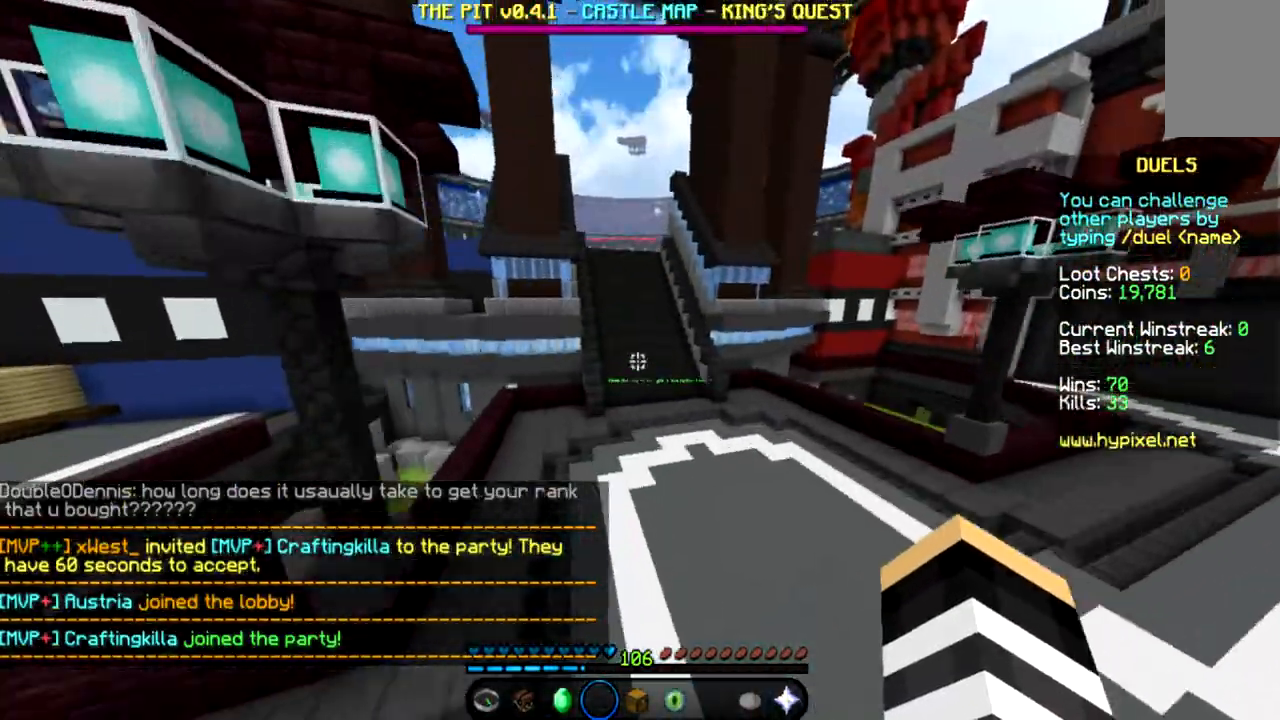
{"keys": [], "mouse": []}